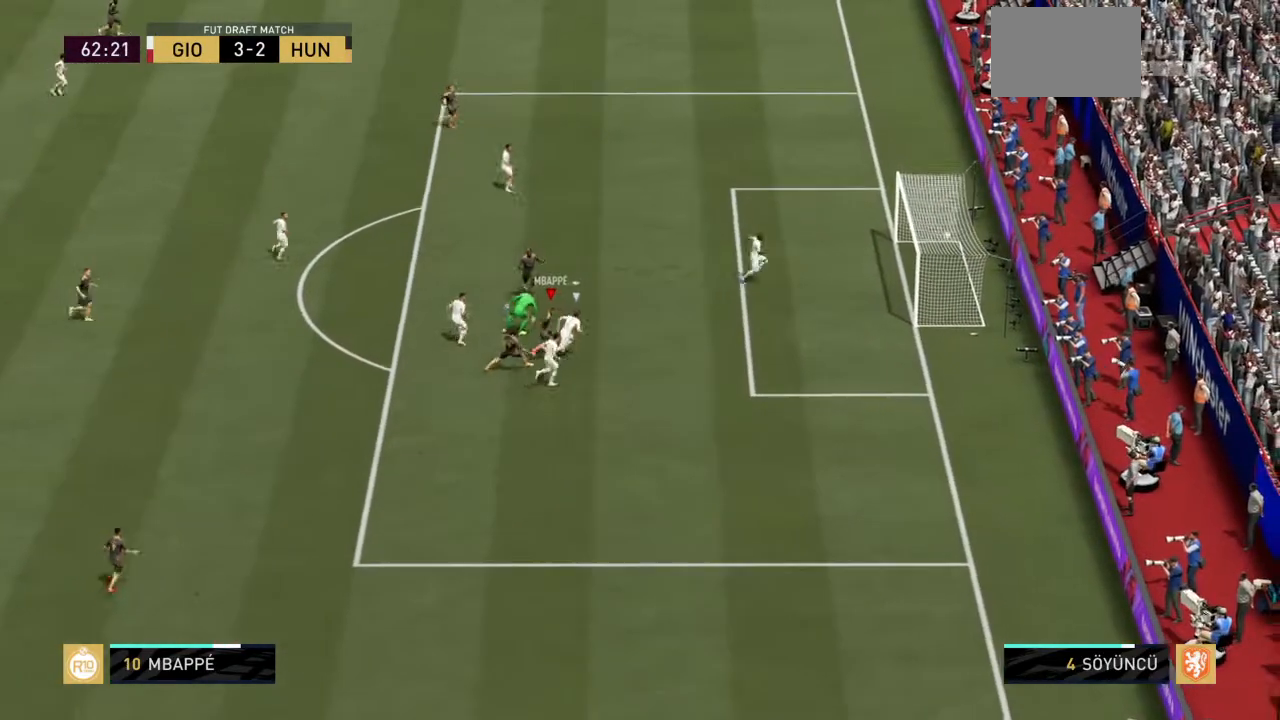
Gameplay with a controller (PlayStation layout); each line is a JSON object with the inputs held at the frame after it. "events" lists button and stick changes between this image and that frame as [ms after this image, input, new state], when the widget could be followed in between. Not read: L3 R3.
{"buttons": ["R2"], "left_stick": "right", "right_stick": "center", "events": [[33, "left_stick", "down-right"], [233, "left_stick", "right"]]}
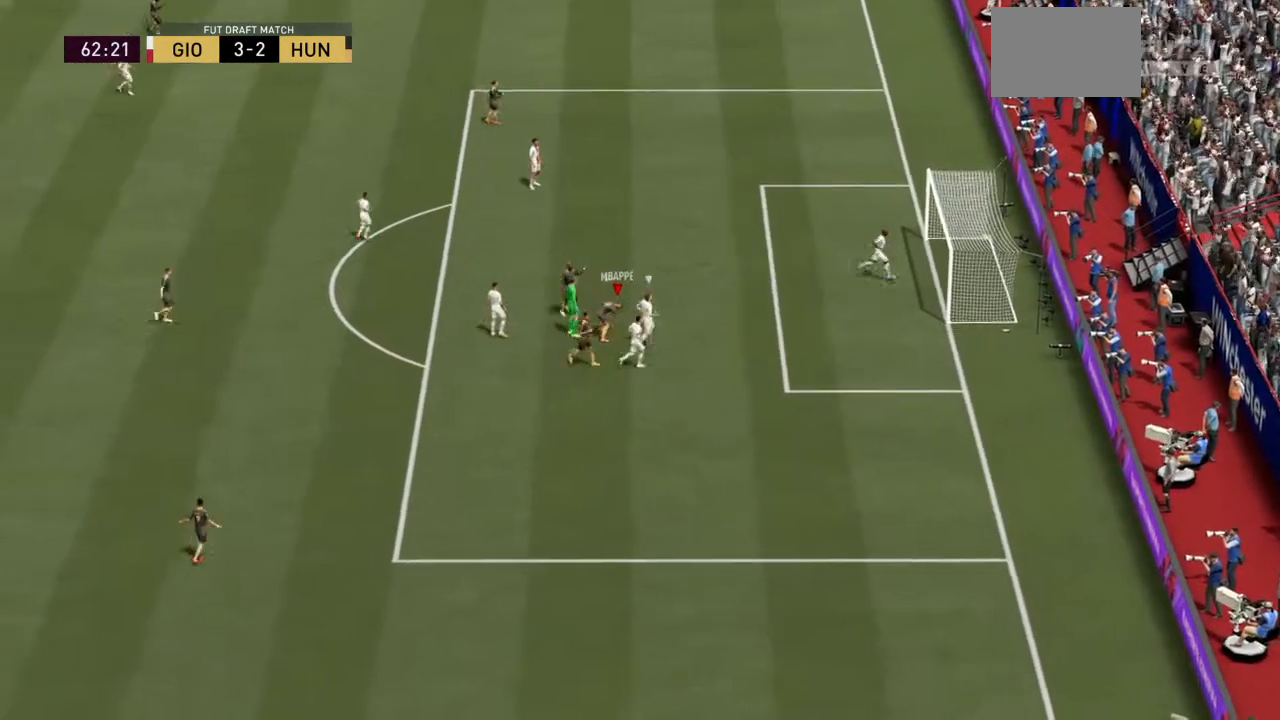
{"buttons": ["R2"], "left_stick": "down-right", "right_stick": "center", "events": [[300, "left_stick", "down-right"]]}
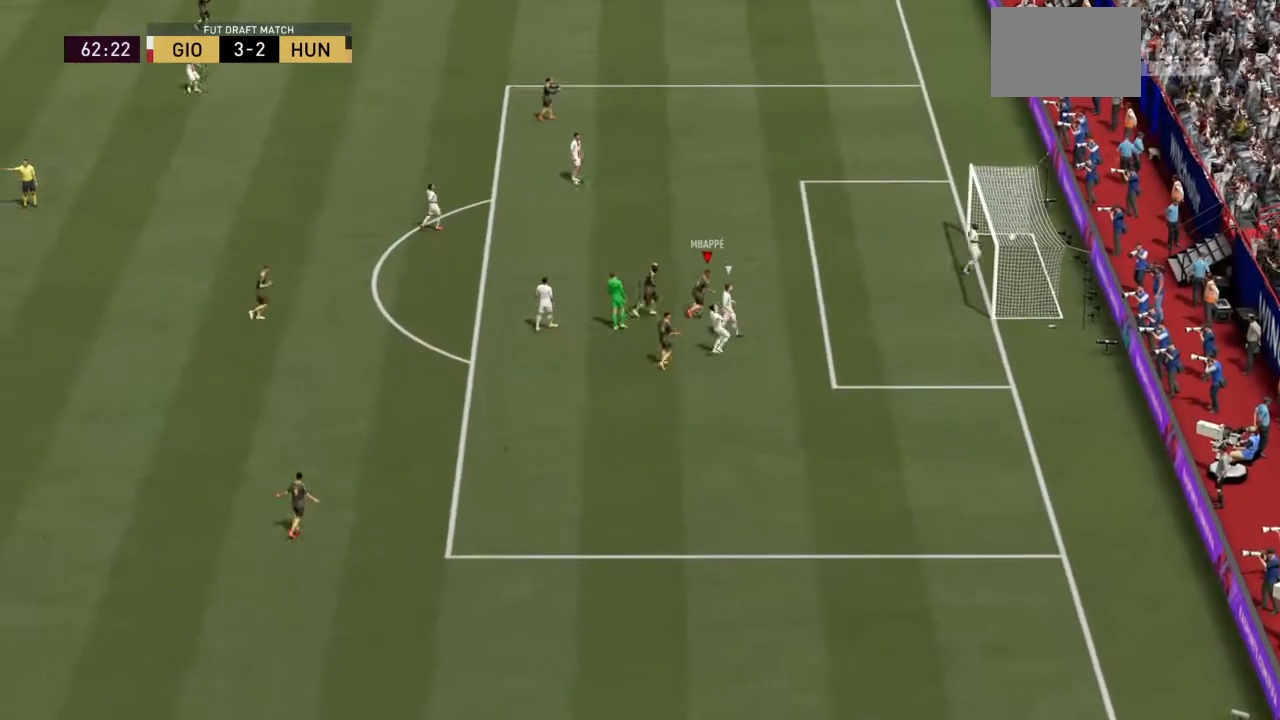
{"buttons": ["R2"], "left_stick": "down-right", "right_stick": "center", "events": []}
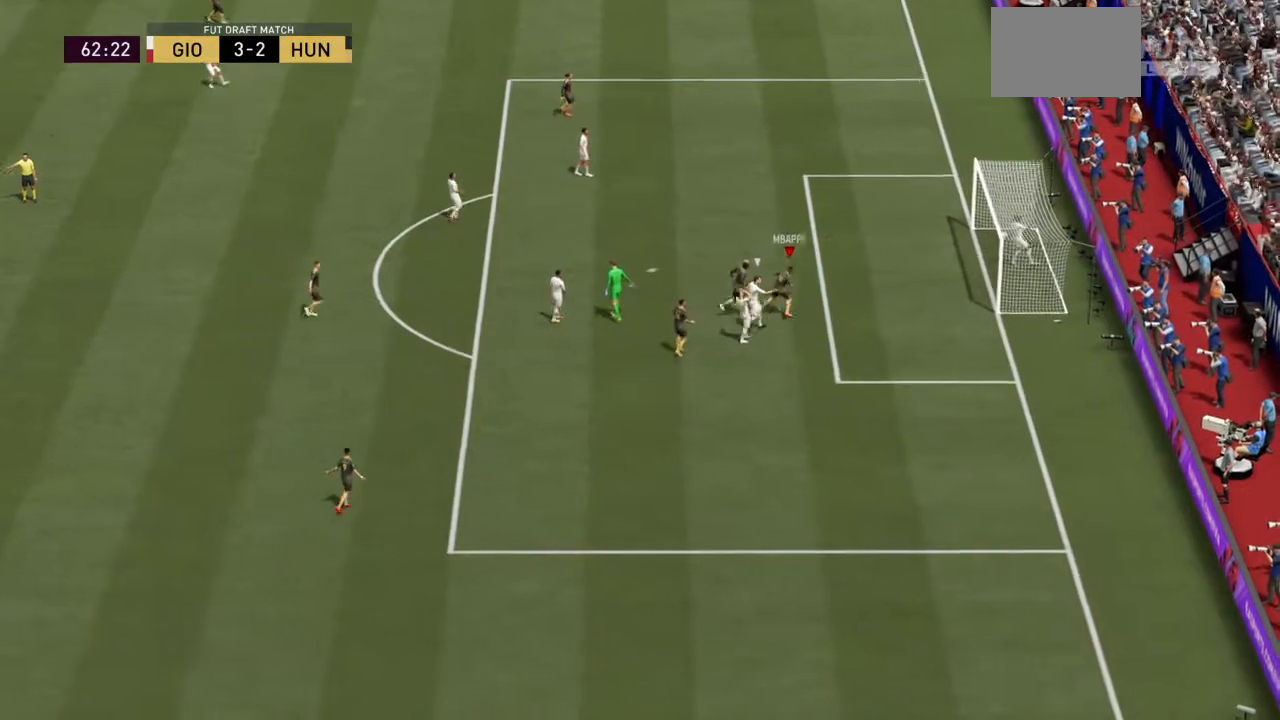
{"buttons": ["R2"], "left_stick": "down", "right_stick": "right", "events": [[133, "right_stick", "left"], [167, "left_stick", "down"], [200, "right_stick", "center"], [334, "right_stick", "right"]]}
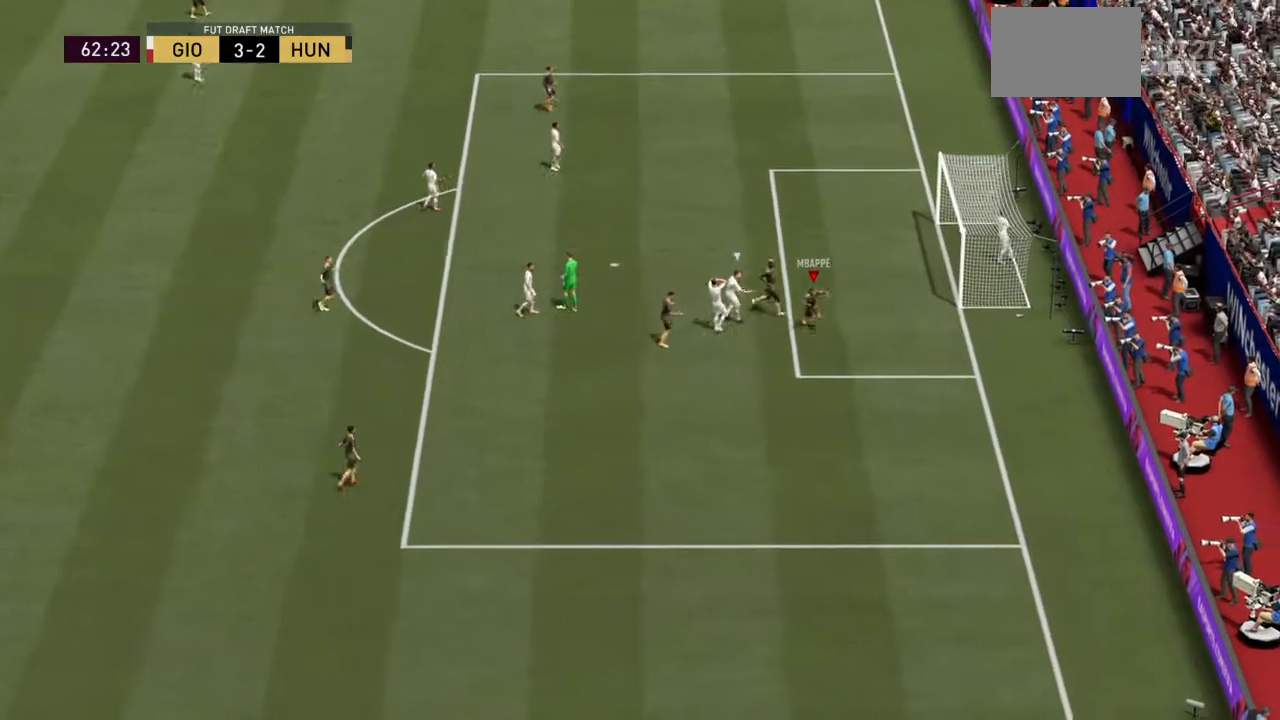
{"buttons": ["R2"], "left_stick": "down", "right_stick": "center", "events": [[33, "right_stick", "center"]]}